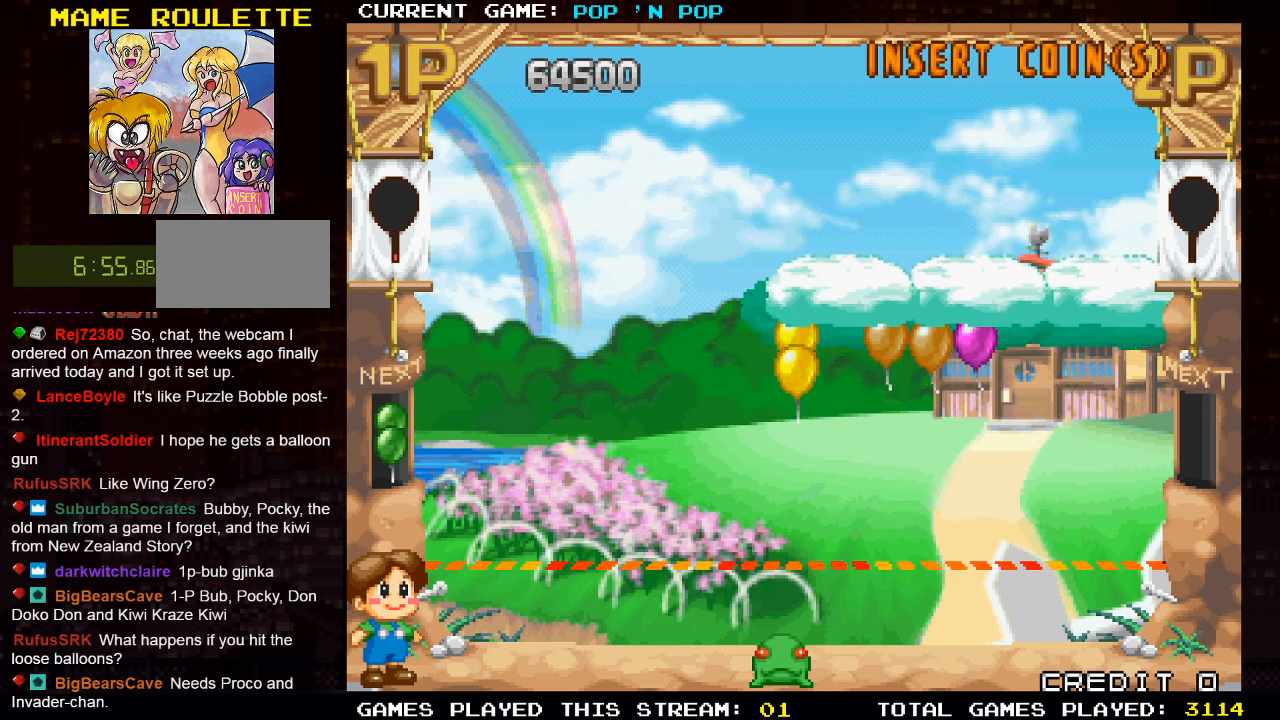
Gameplay with a controller (arcade stick); each line is a JSON object with the inputs held at the frame after it. "events" lists button and stick changes between this image and that frame as [ms after this image, input, new state], when the widget could be followed in between. Not read: L3 R3.
{"buttons": ["SQUARE"], "left_stick": "center", "events": [[417, "SQUARE", "down"]]}
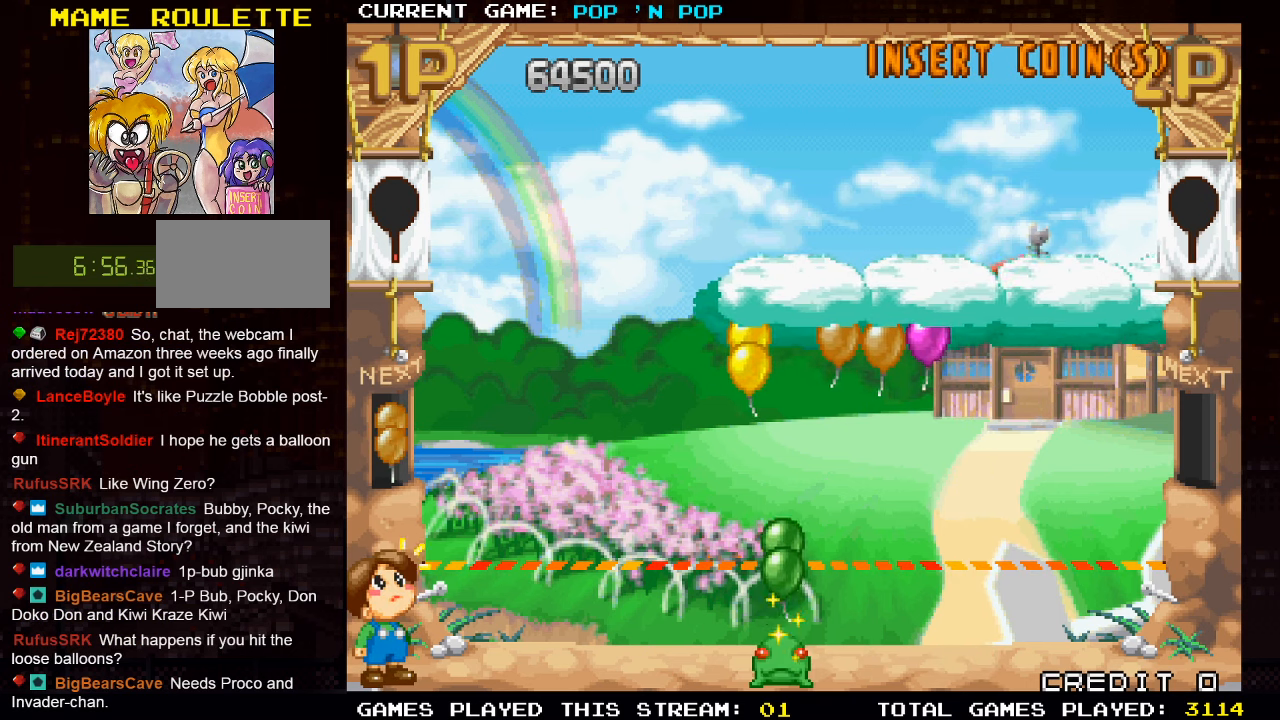
{"buttons": [], "left_stick": "center", "events": [[17, "SQUARE", "up"]]}
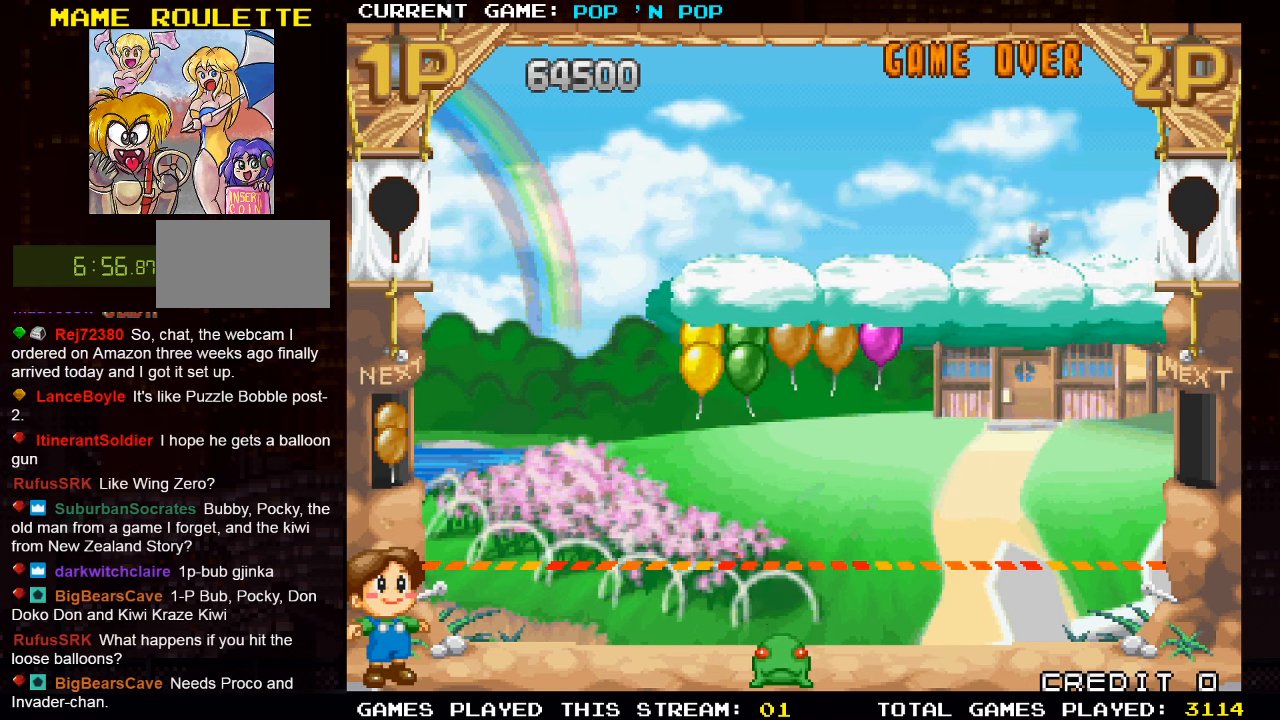
{"buttons": [], "left_stick": "left", "events": [[384, "left_stick", "left"]]}
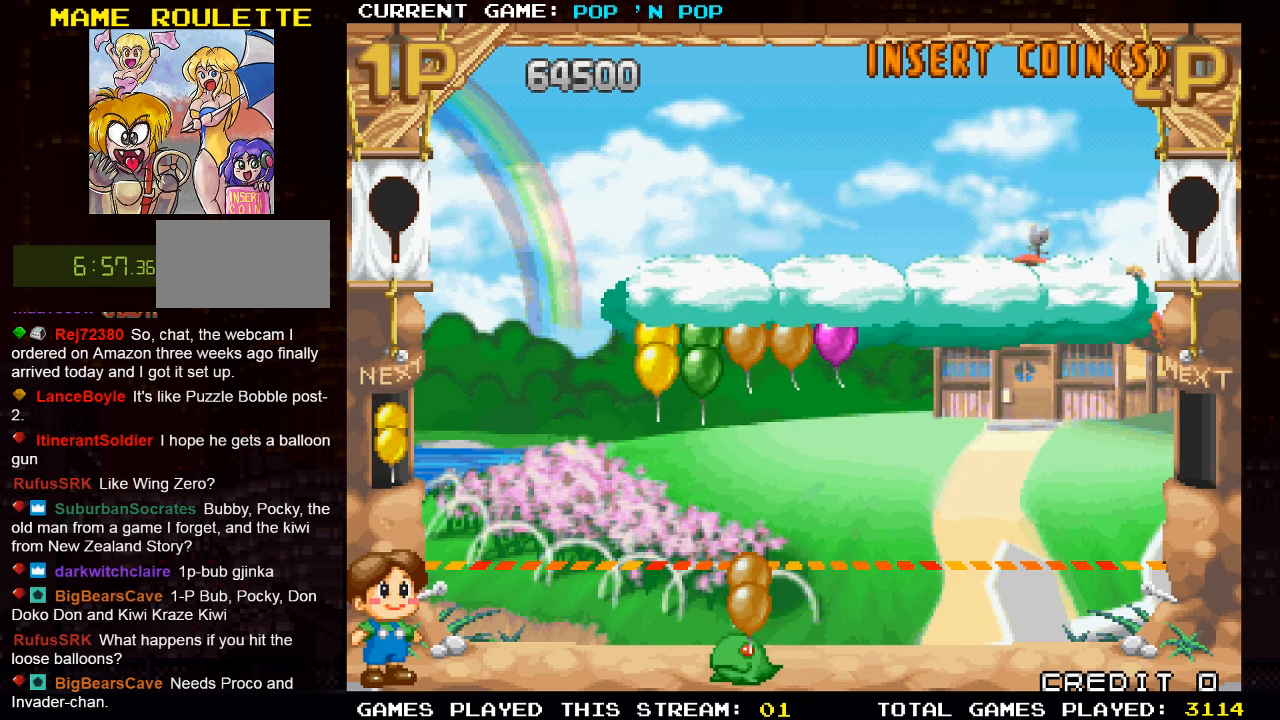
{"buttons": [], "left_stick": "center", "events": [[267, "left_stick", "center"], [300, "SQUARE", "down"], [350, "SQUARE", "up"]]}
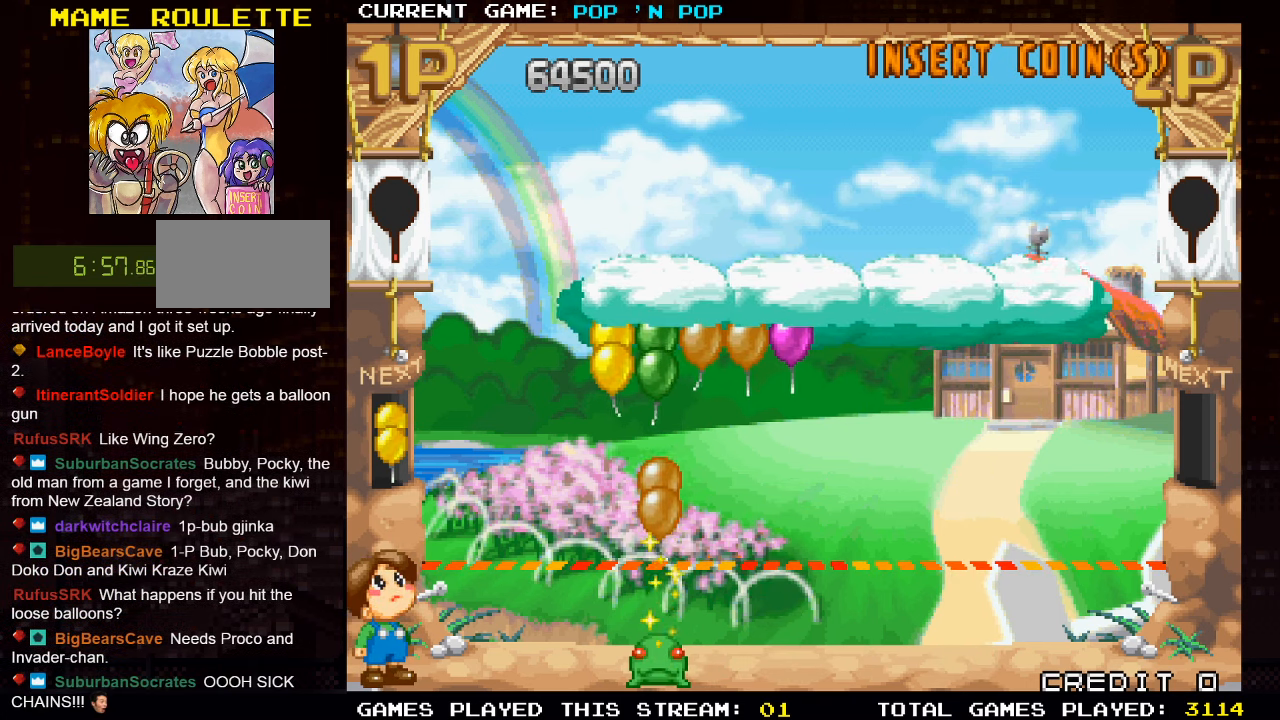
{"buttons": [], "left_stick": "center", "events": []}
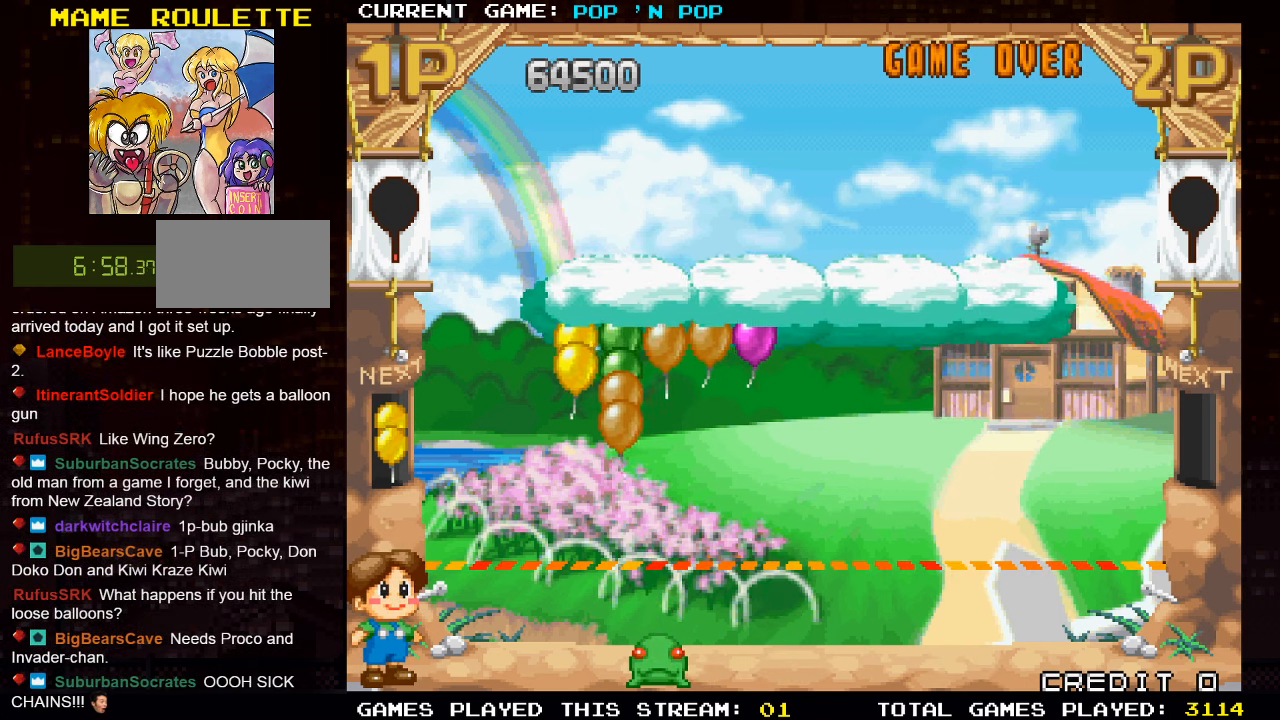
{"buttons": [], "left_stick": "left", "events": [[367, "left_stick", "left"]]}
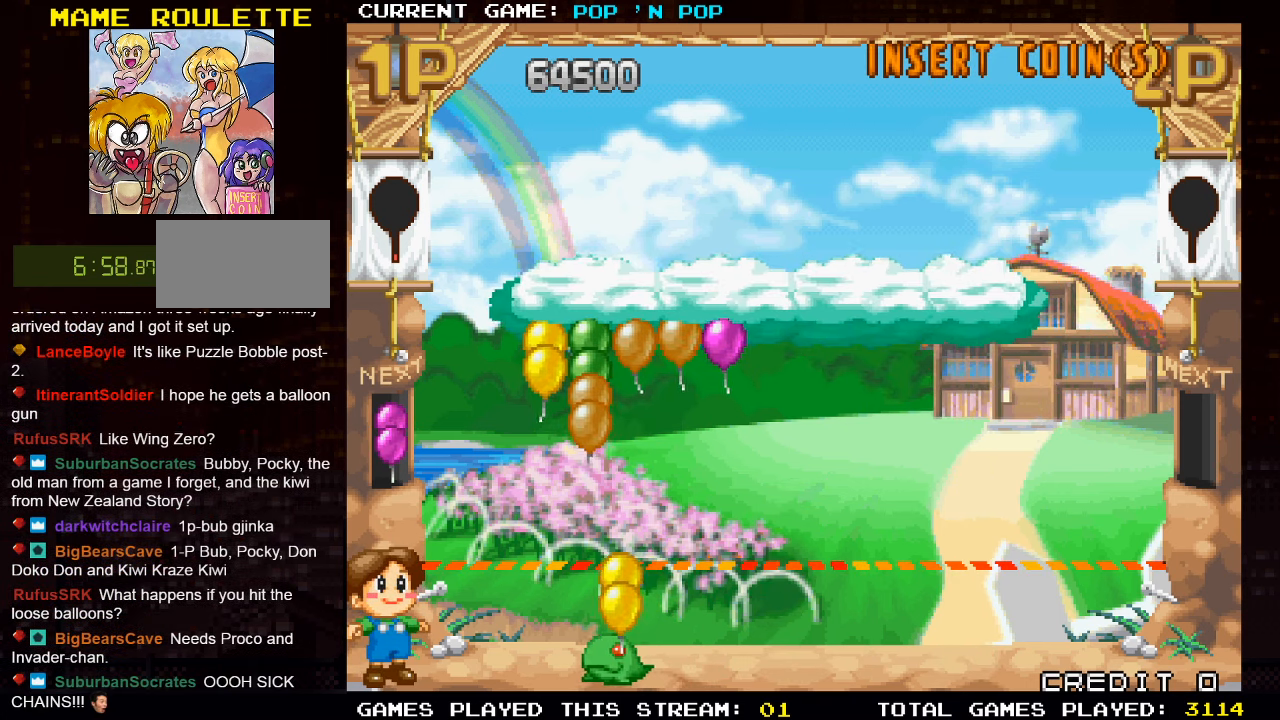
{"buttons": ["SQUARE"], "left_stick": "center", "events": [[384, "left_stick", "center"], [434, "SQUARE", "down"]]}
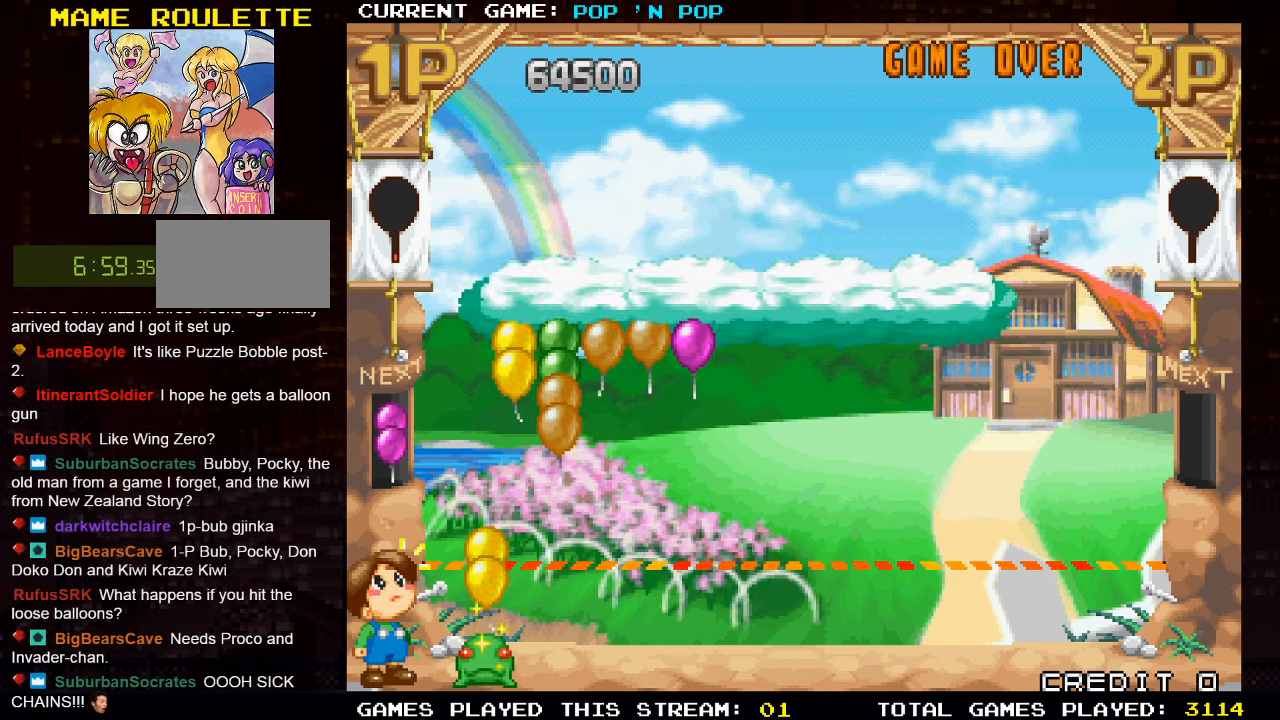
{"buttons": [], "left_stick": "center", "events": [[34, "SQUARE", "up"]]}
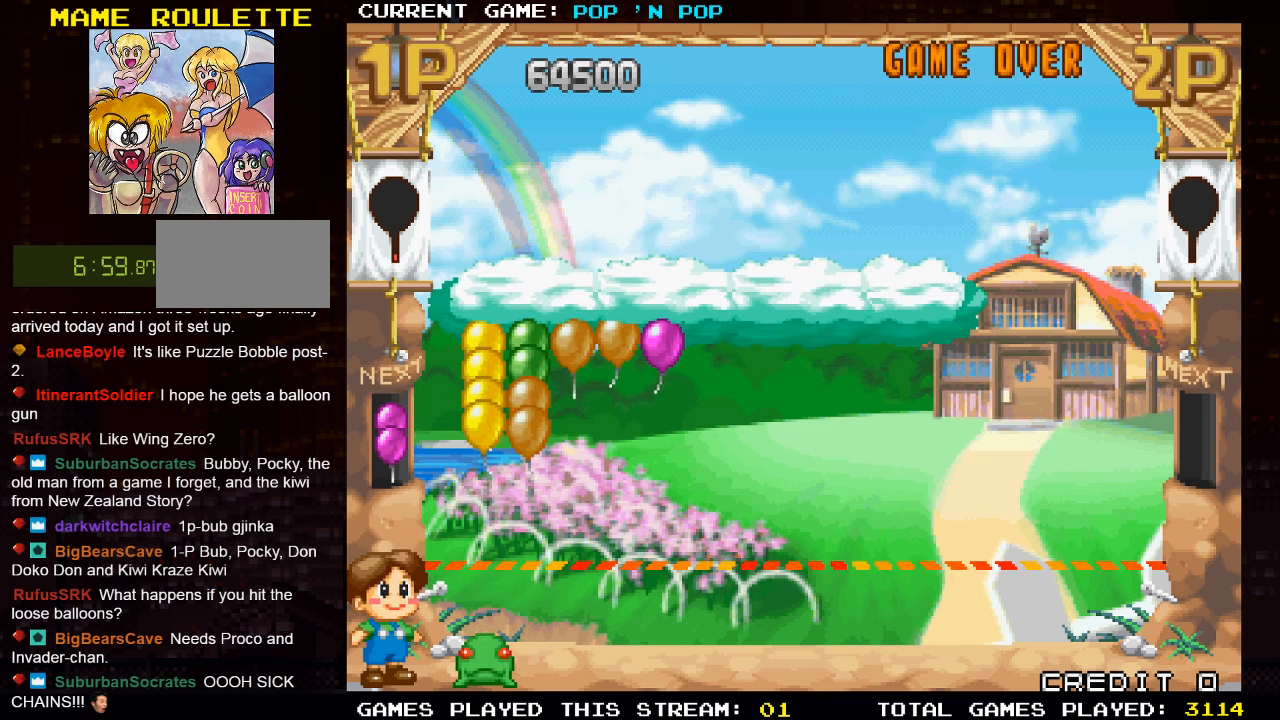
{"buttons": [], "left_stick": "center", "events": [[183, "left_stick", "right"], [466, "left_stick", "center"]]}
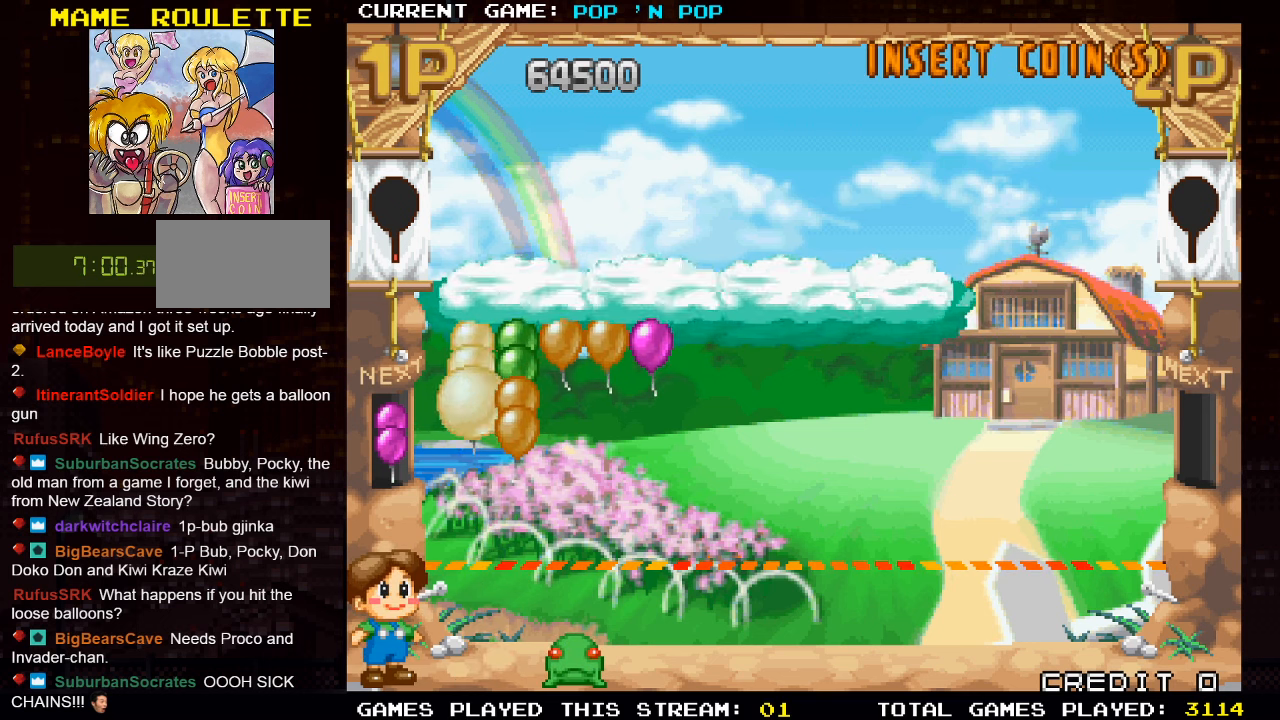
{"buttons": [], "left_stick": "center", "events": []}
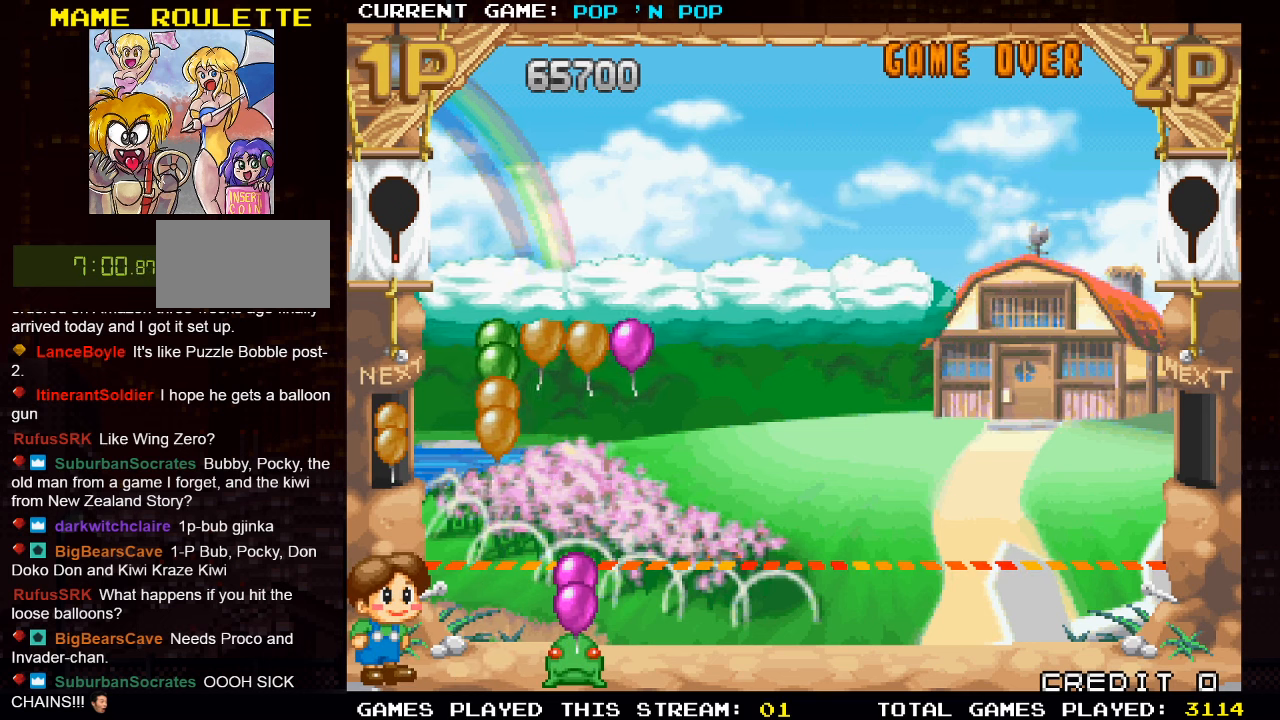
{"buttons": ["SQUARE"], "left_stick": "center", "events": [[150, "left_stick", "left"], [266, "left_stick", "center"], [333, "left_stick", "right"], [433, "SQUARE", "down"], [433, "left_stick", "center"]]}
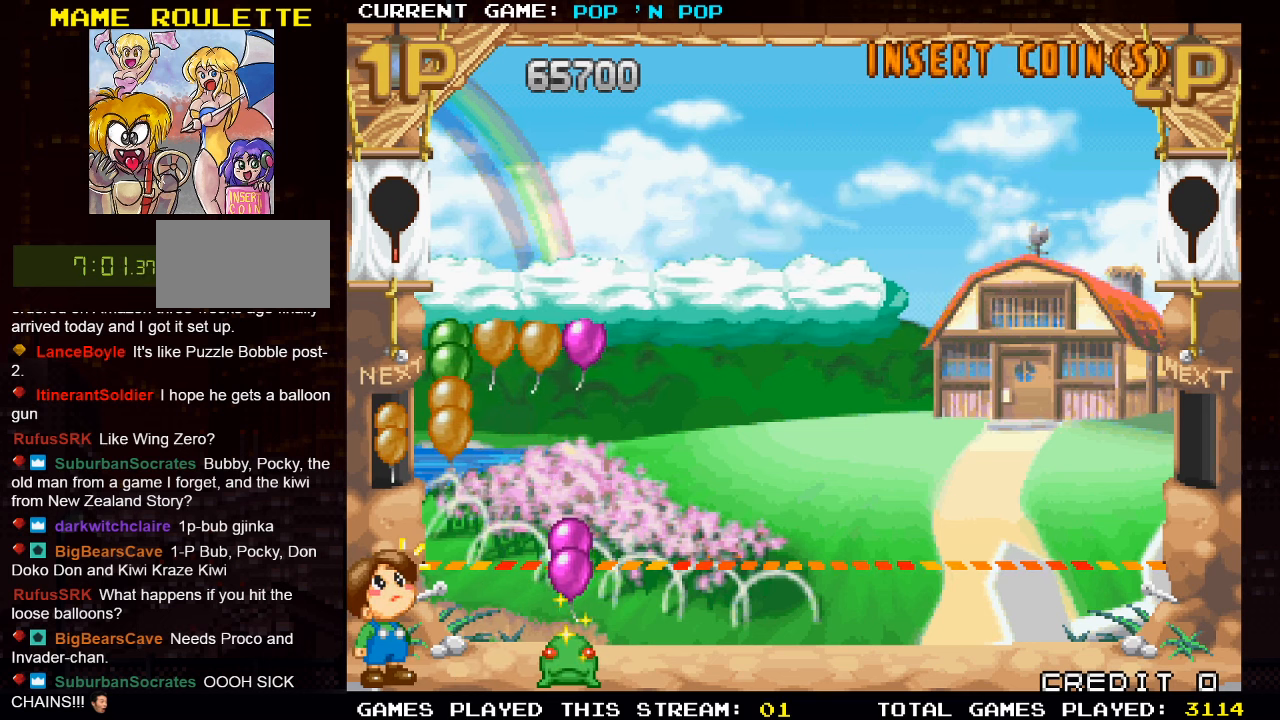
{"buttons": [], "left_stick": "center", "events": [[16, "SQUARE", "up"]]}
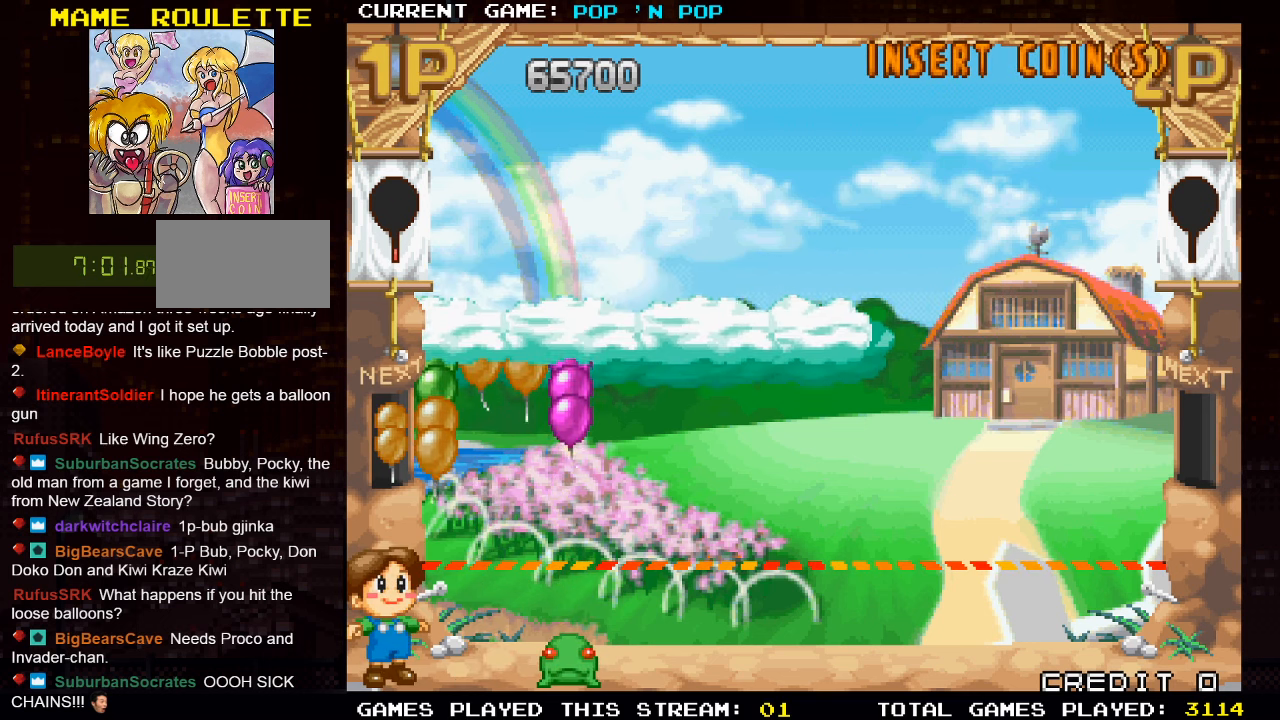
{"buttons": [], "left_stick": "right", "events": [[383, "left_stick", "right"]]}
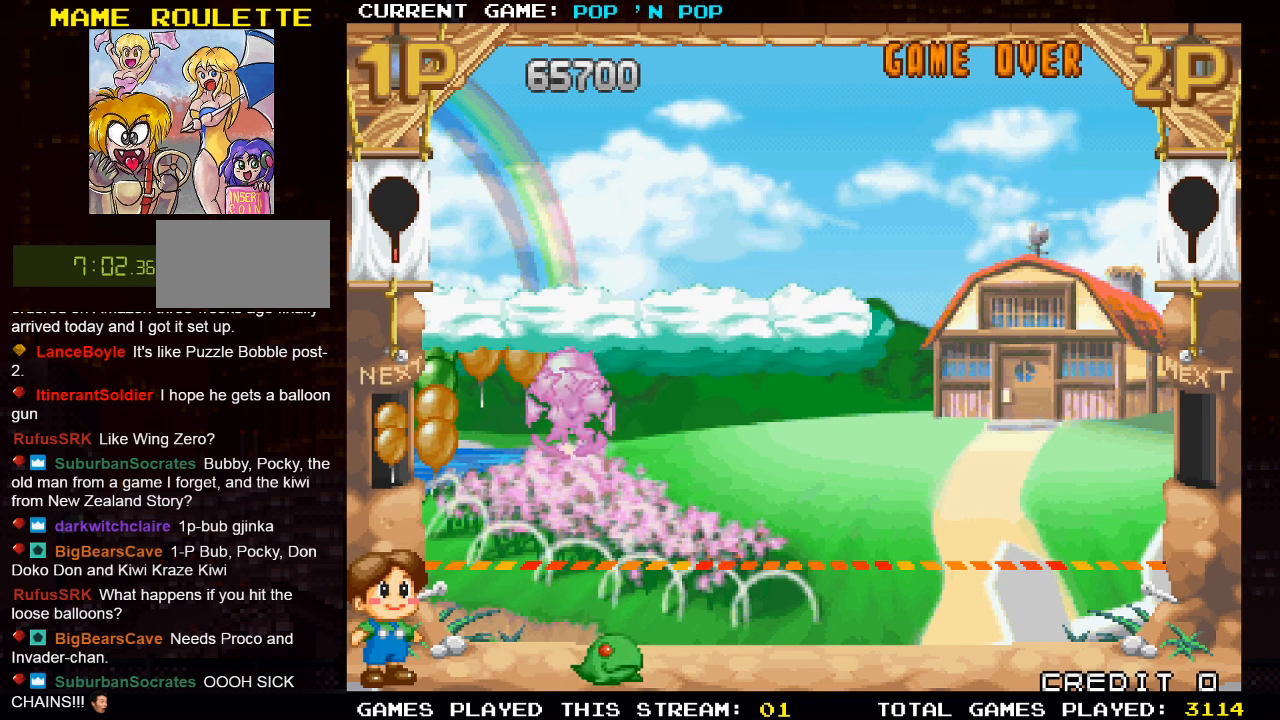
{"buttons": [], "left_stick": "center", "events": [[100, "left_stick", "center"]]}
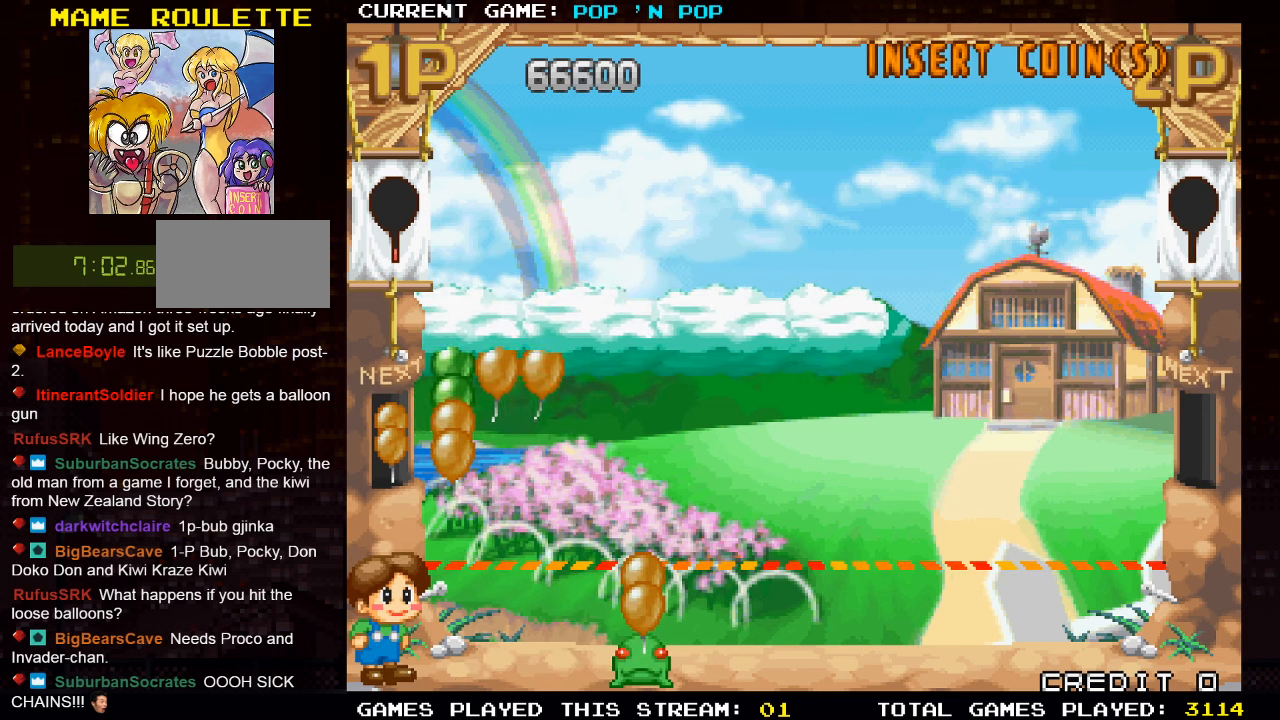
{"buttons": [], "left_stick": "center", "events": []}
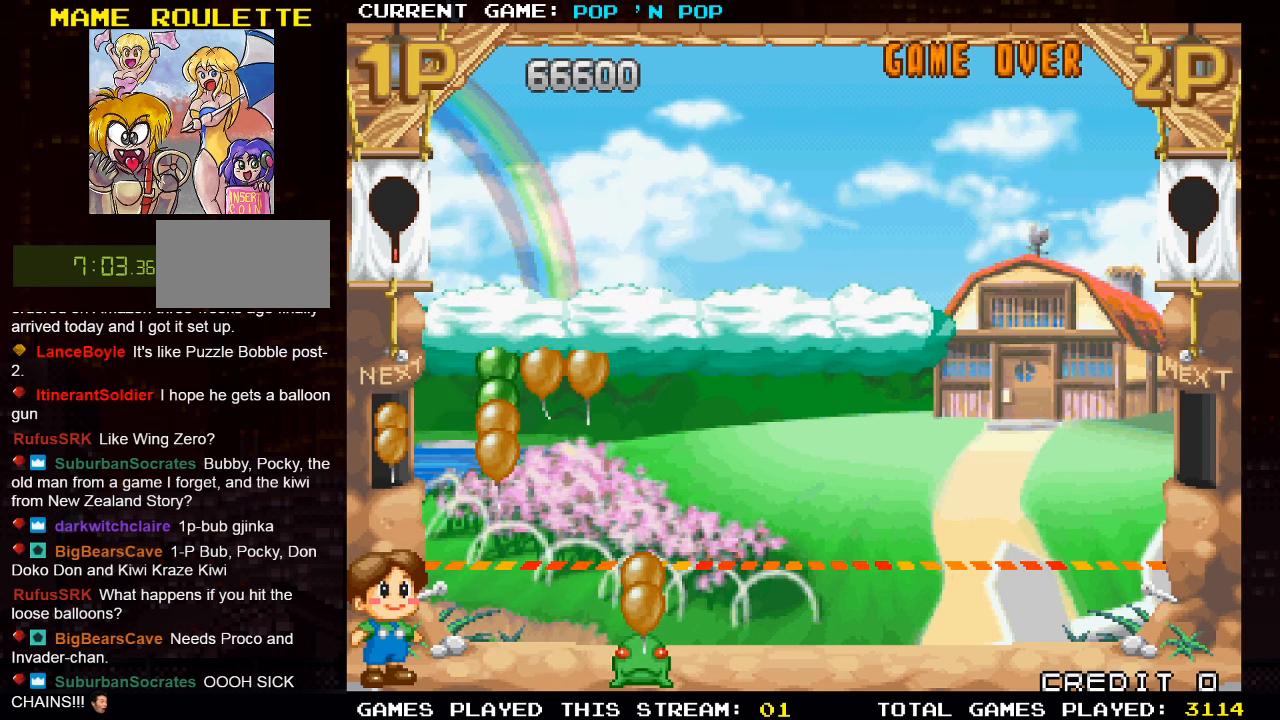
{"buttons": ["SQUARE"], "left_stick": "center", "events": [[116, "left_stick", "left"], [183, "left_stick", "center"], [450, "SQUARE", "down"]]}
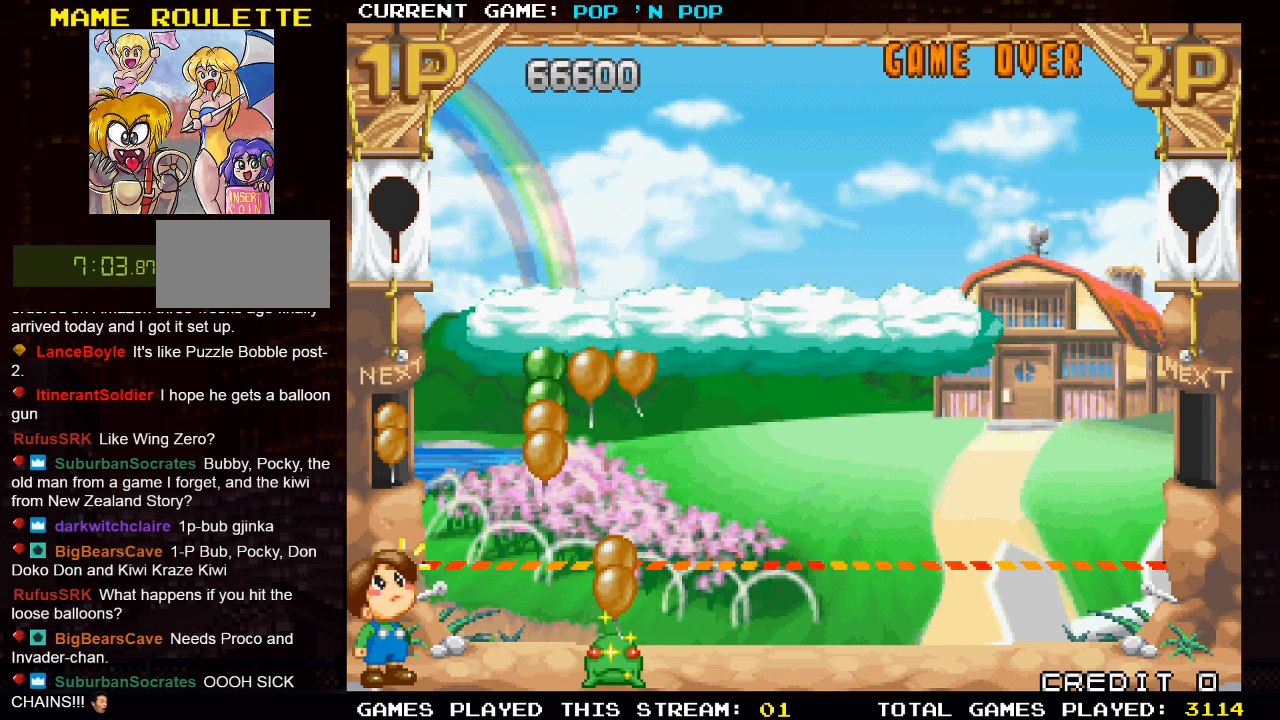
{"buttons": [], "left_stick": "right", "events": [[33, "SQUARE", "up"], [433, "left_stick", "right"]]}
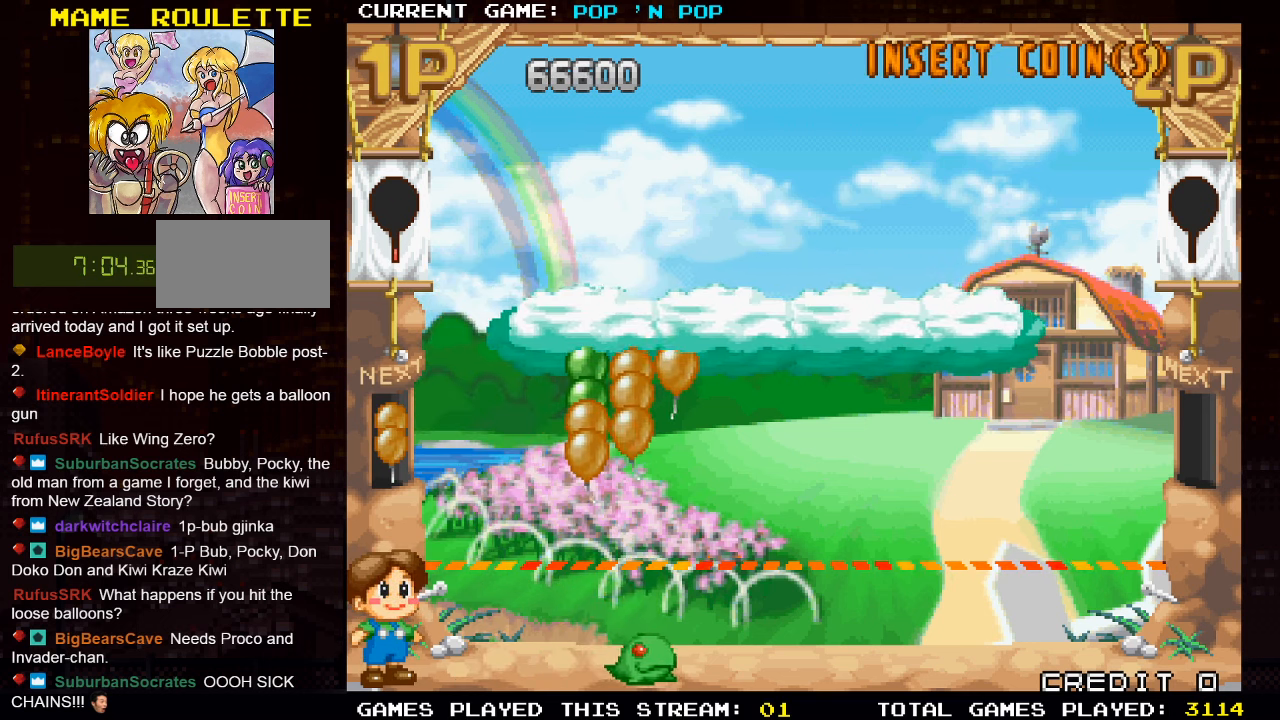
{"buttons": [], "left_stick": "center", "events": [[500, "left_stick", "center"]]}
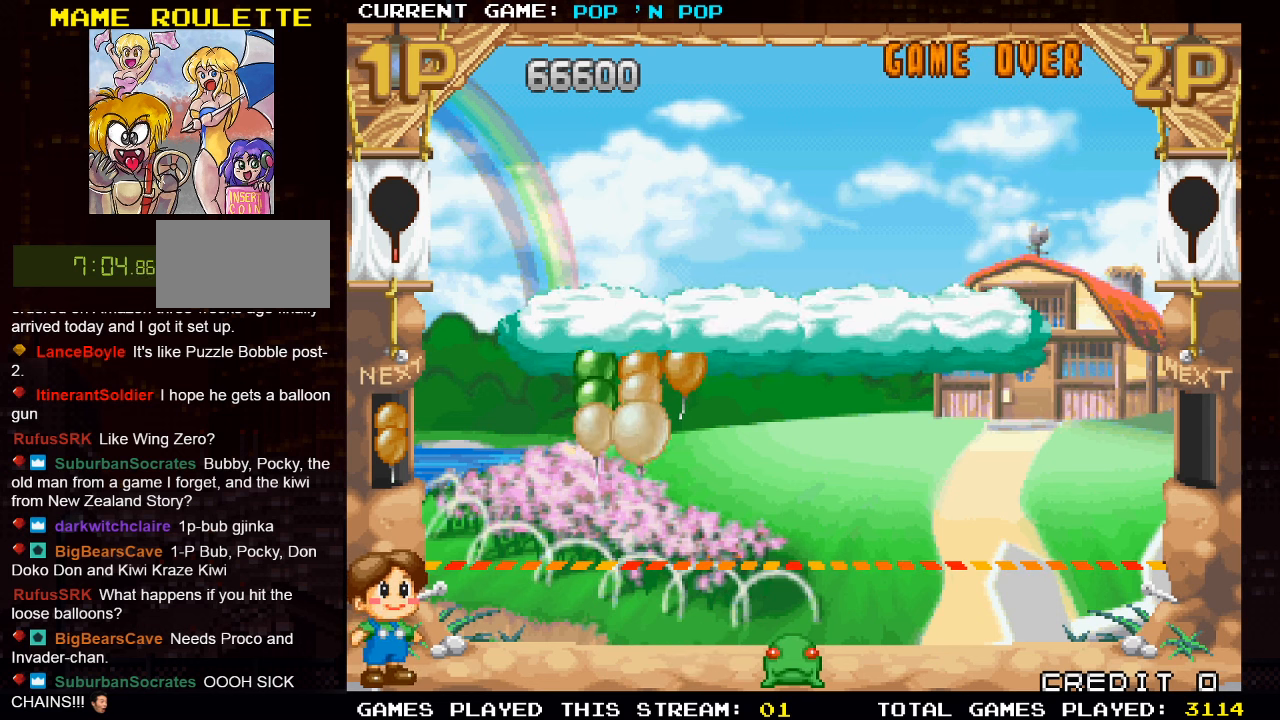
{"buttons": [], "left_stick": "left", "events": [[367, "left_stick", "left"]]}
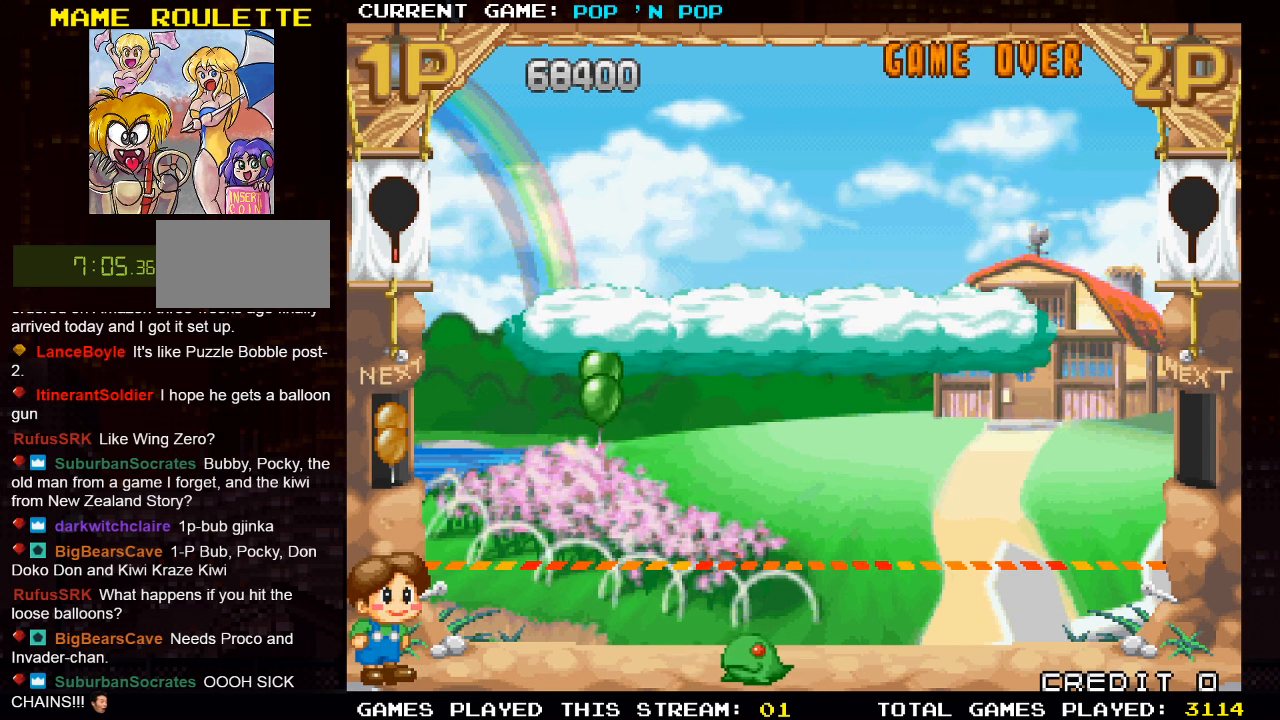
{"buttons": [], "left_stick": "right", "events": [[233, "left_stick", "center"], [300, "left_stick", "right"]]}
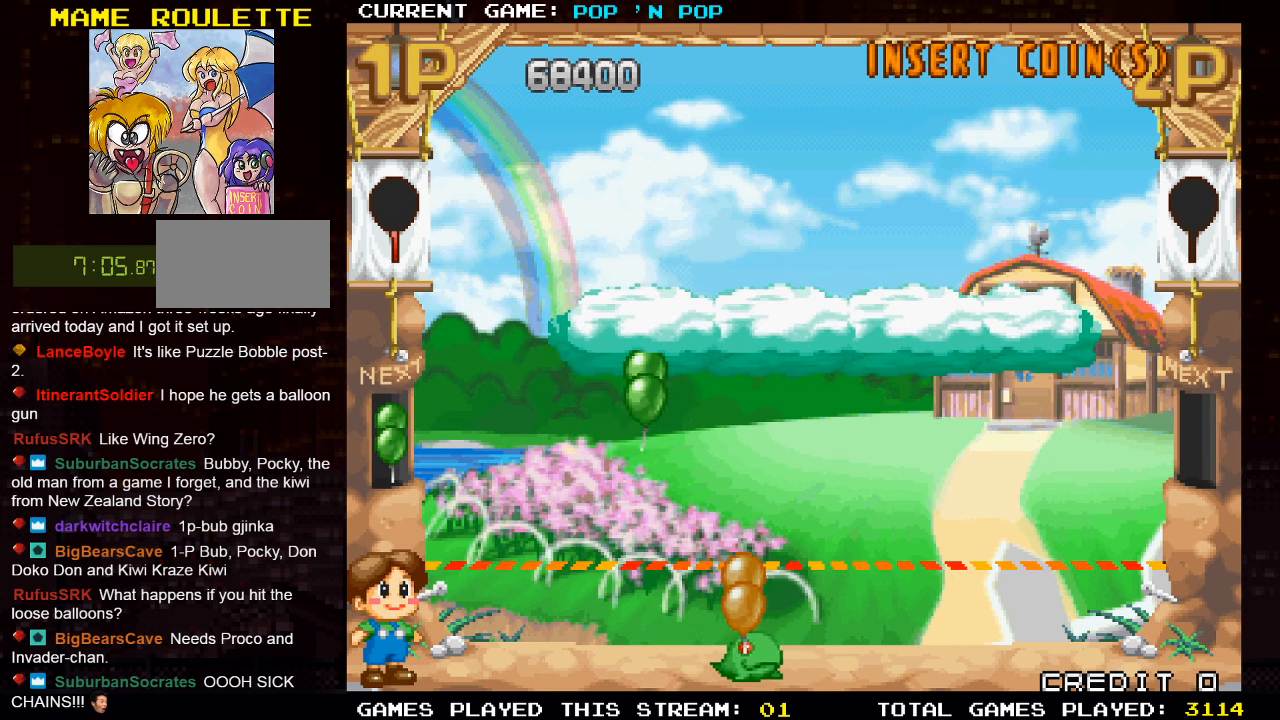
{"buttons": [], "left_stick": "left", "events": [[250, "left_stick", "center"], [300, "left_stick", "left"]]}
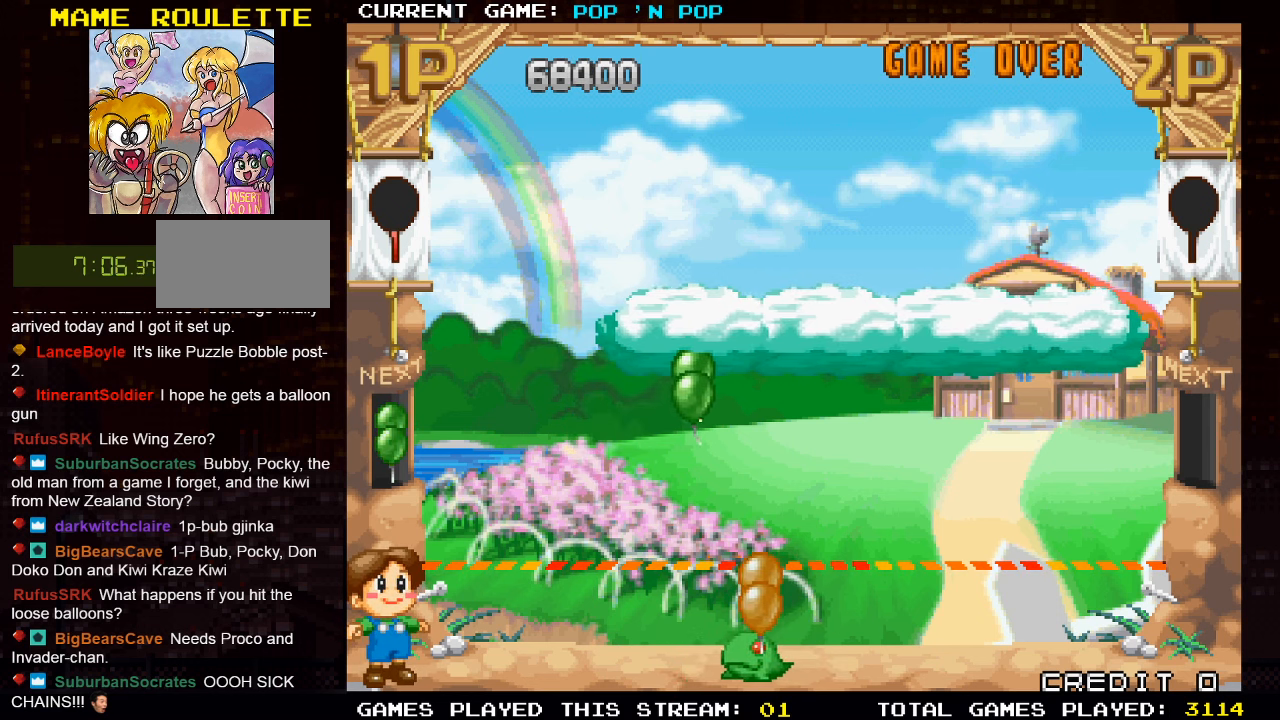
{"buttons": [], "left_stick": "right", "events": [[417, "SQUARE", "down"], [417, "left_stick", "center"], [483, "left_stick", "right"], [500, "SQUARE", "up"]]}
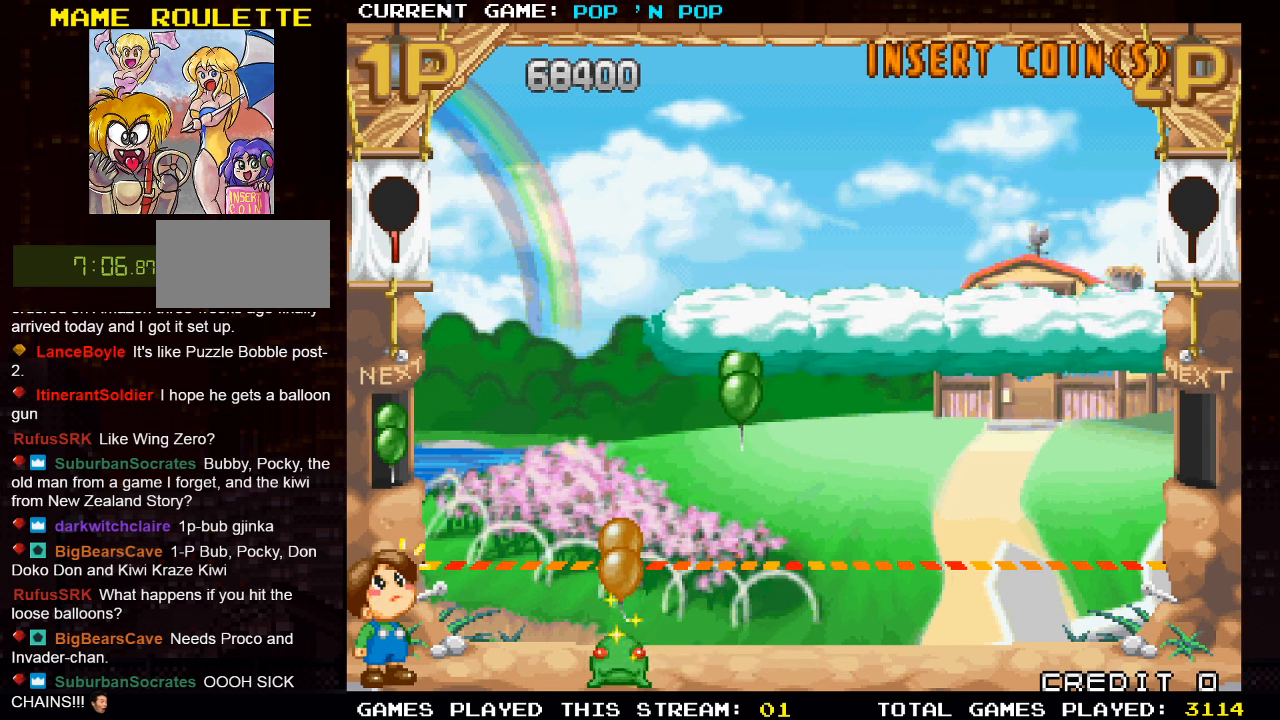
{"buttons": [], "left_stick": "right", "events": []}
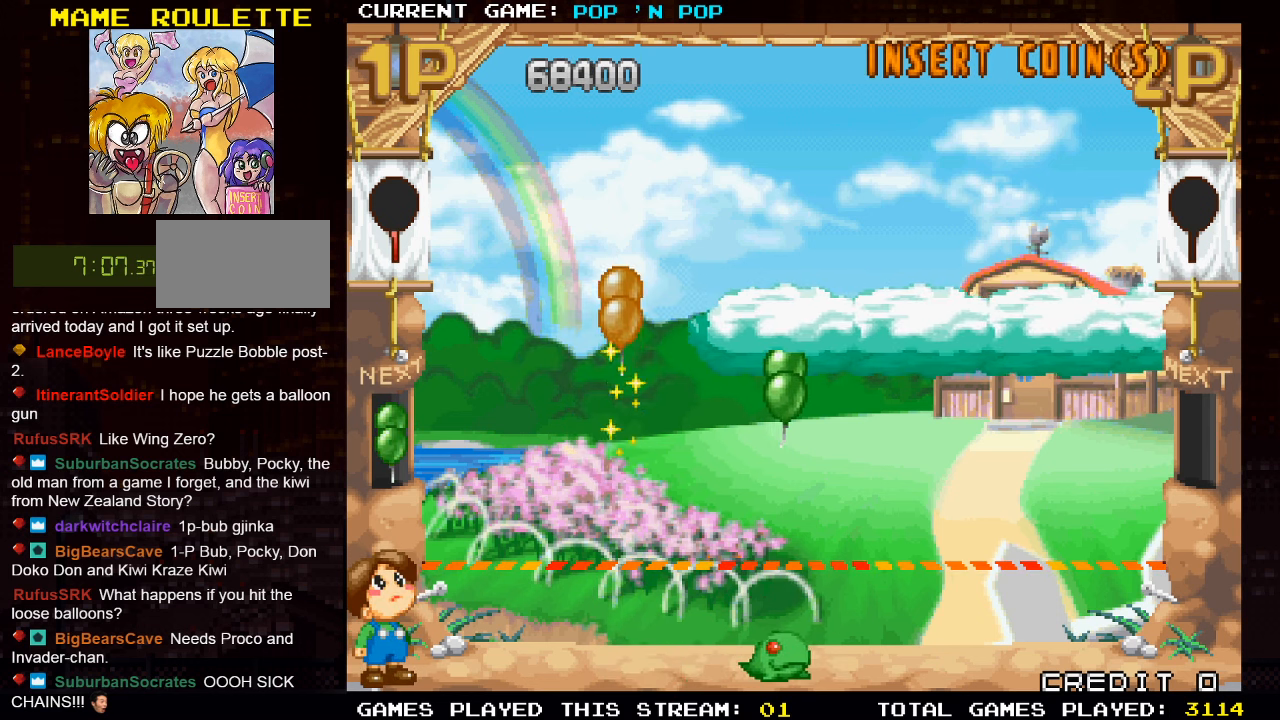
{"buttons": [], "left_stick": "right", "events": []}
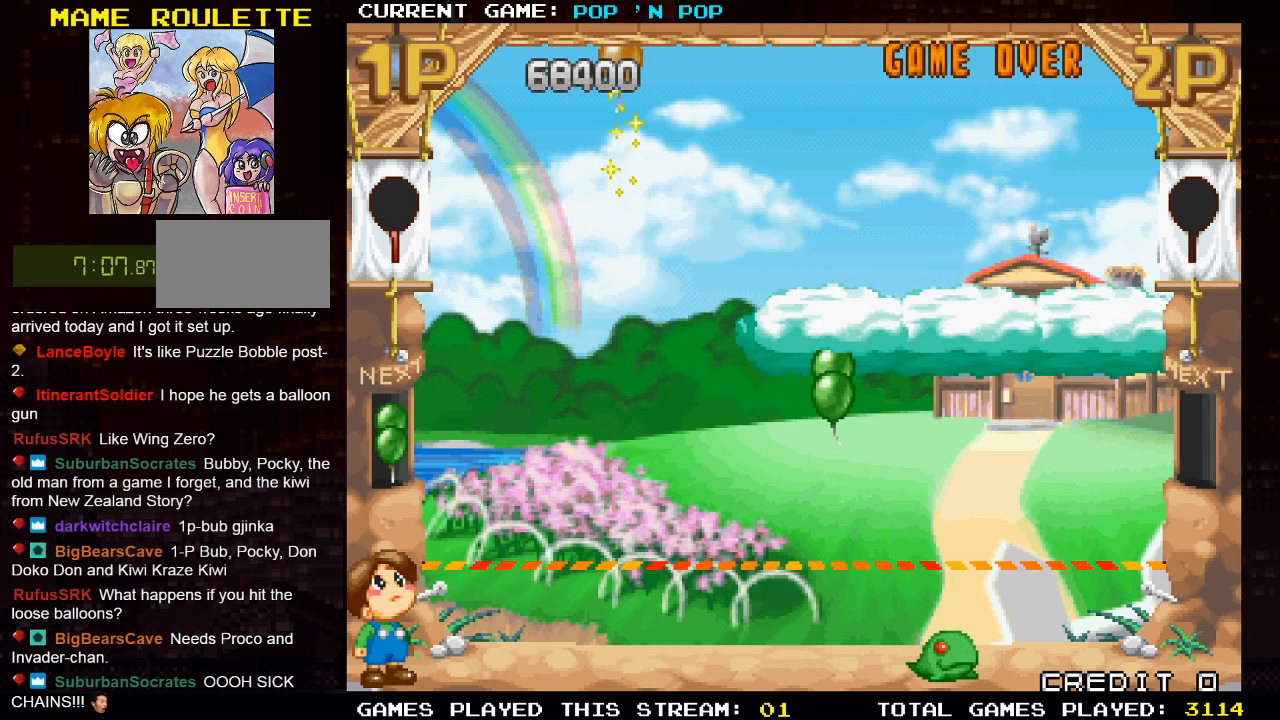
{"buttons": [], "left_stick": "center", "events": [[383, "left_stick", "center"]]}
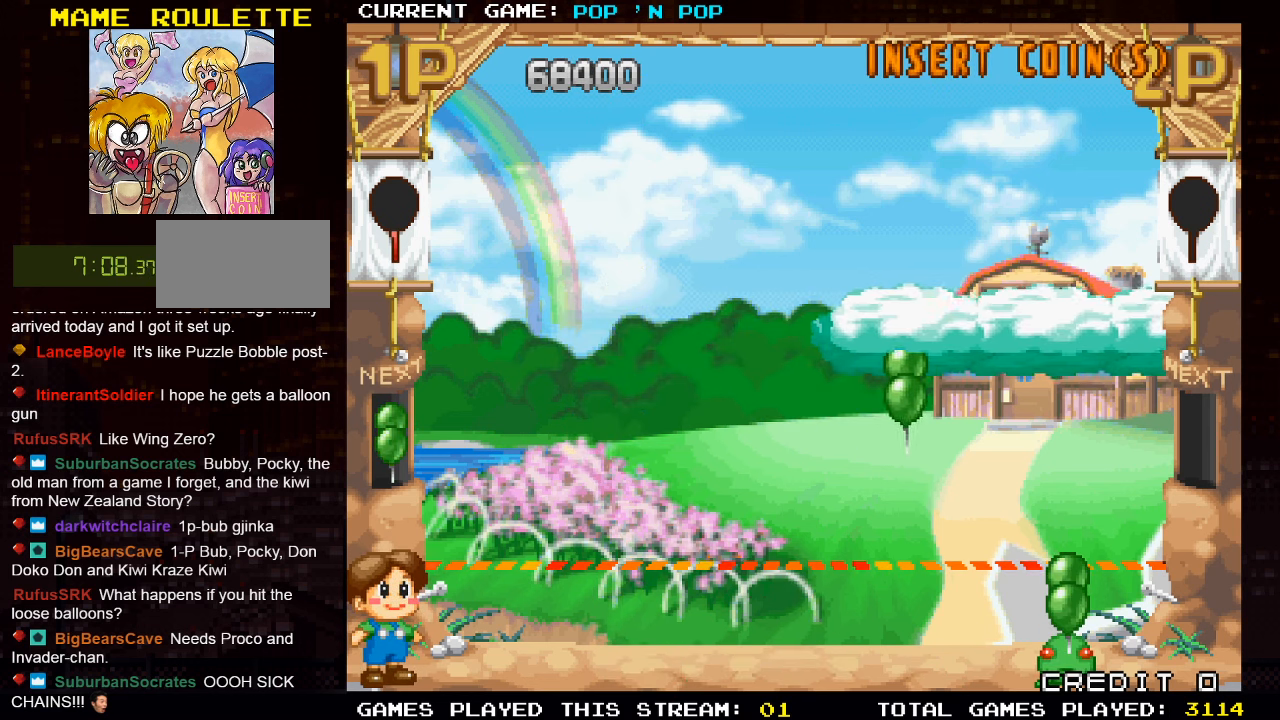
{"buttons": [], "left_stick": "center", "events": [[233, "SQUARE", "down"], [317, "SQUARE", "up"]]}
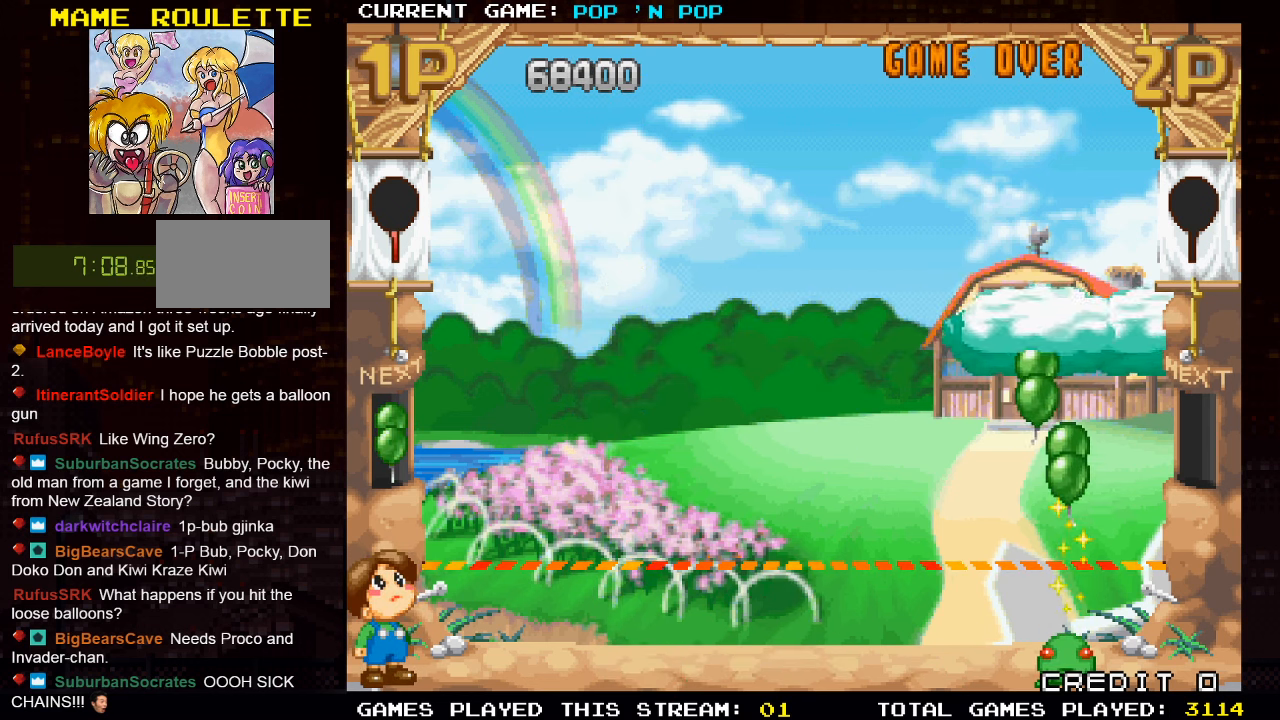
{"buttons": [], "left_stick": "center", "events": []}
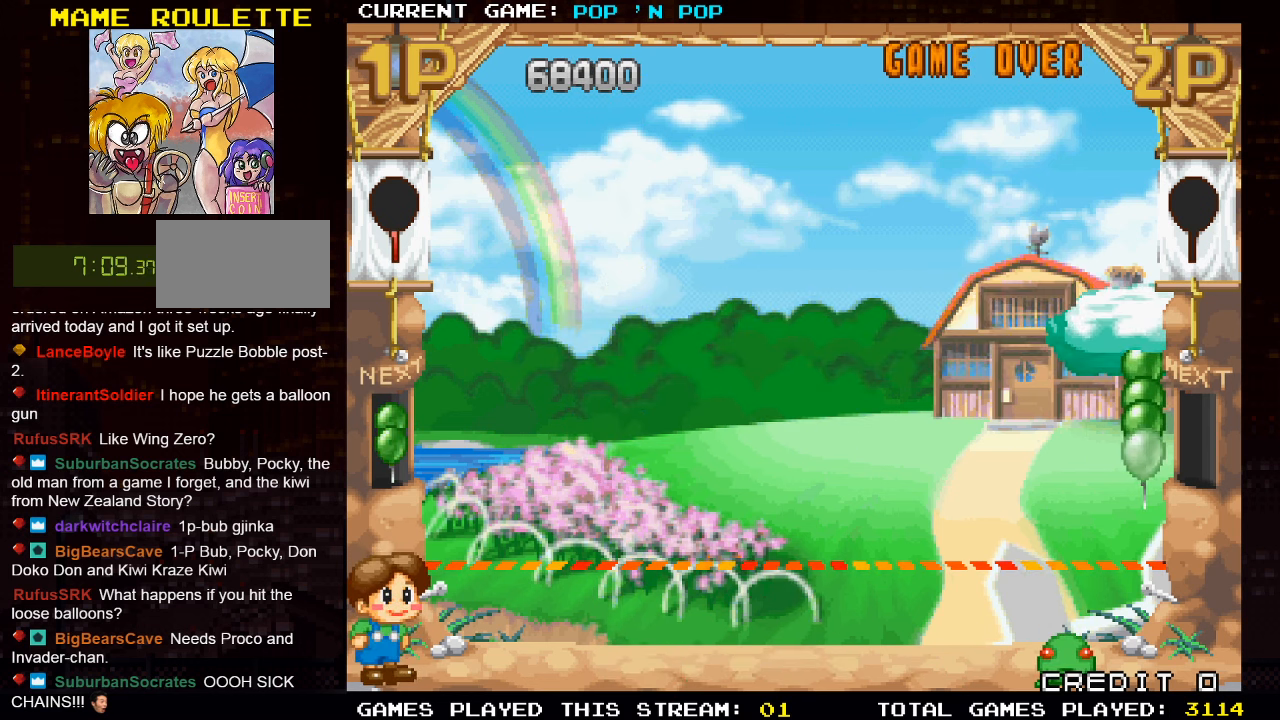
{"buttons": [], "left_stick": "left", "events": [[384, "left_stick", "left"]]}
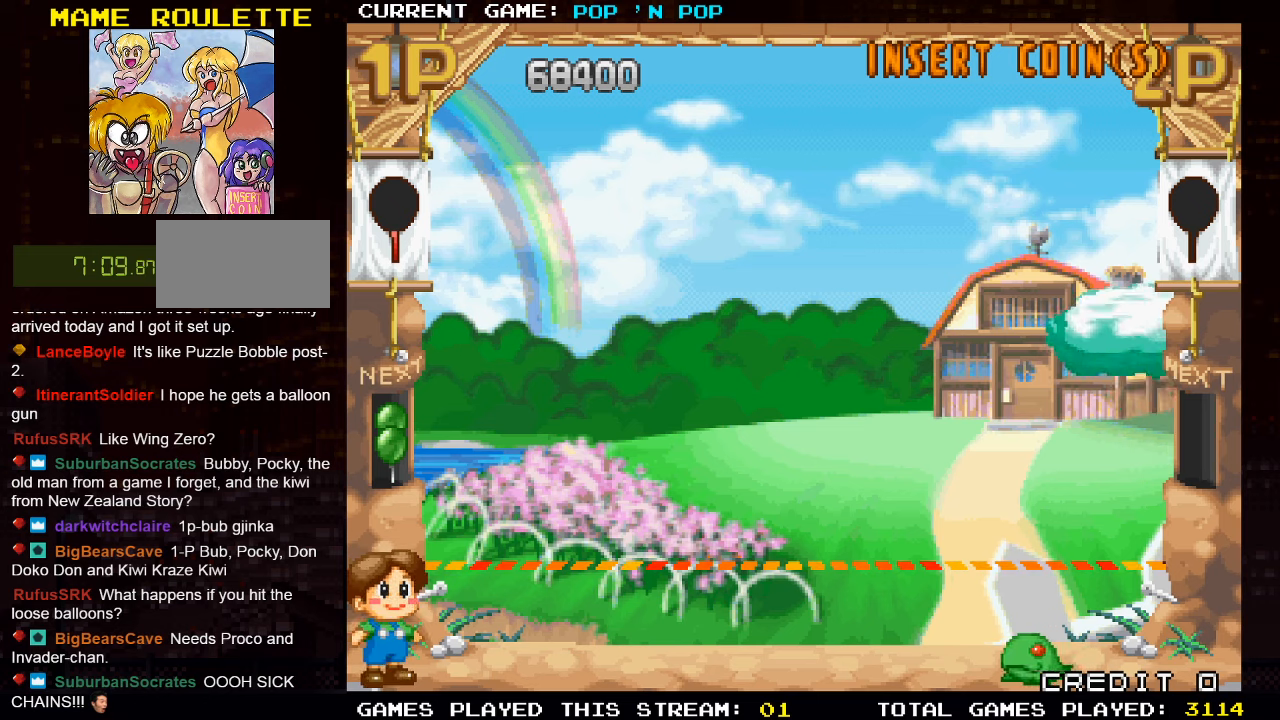
{"buttons": [], "left_stick": "center", "events": [[400, "left_stick", "center"]]}
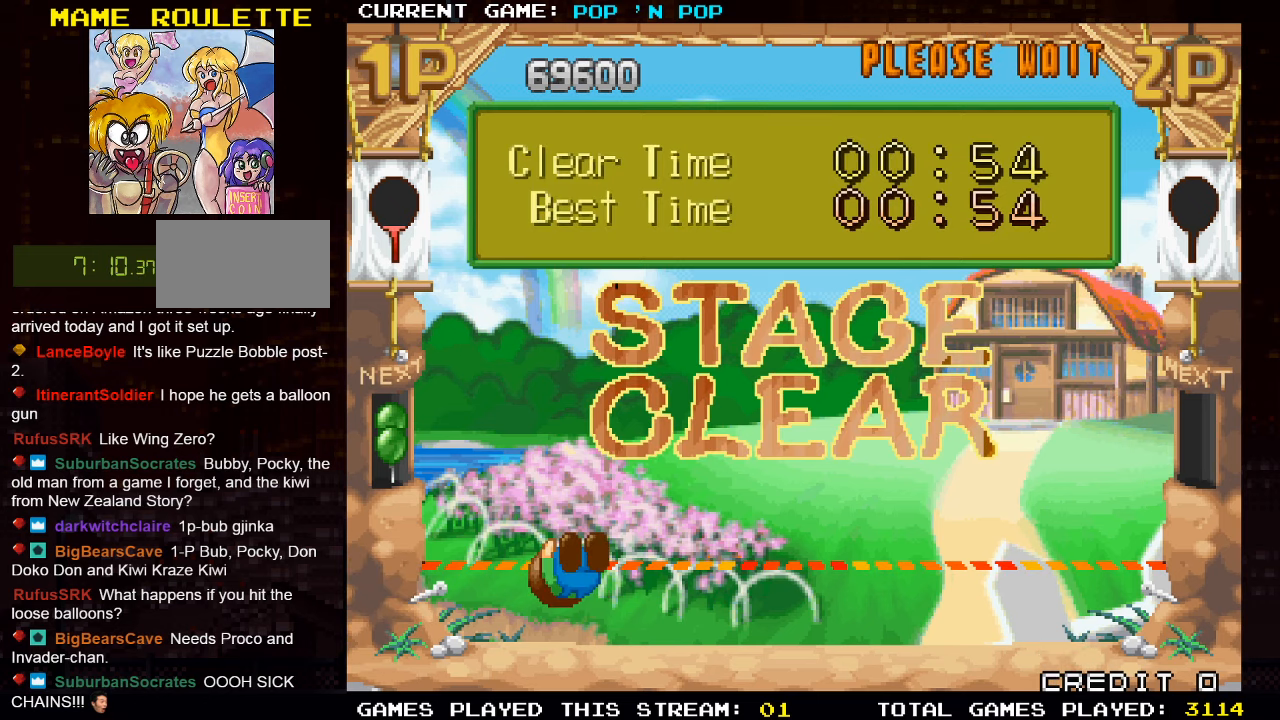
{"buttons": [], "left_stick": "center", "events": []}
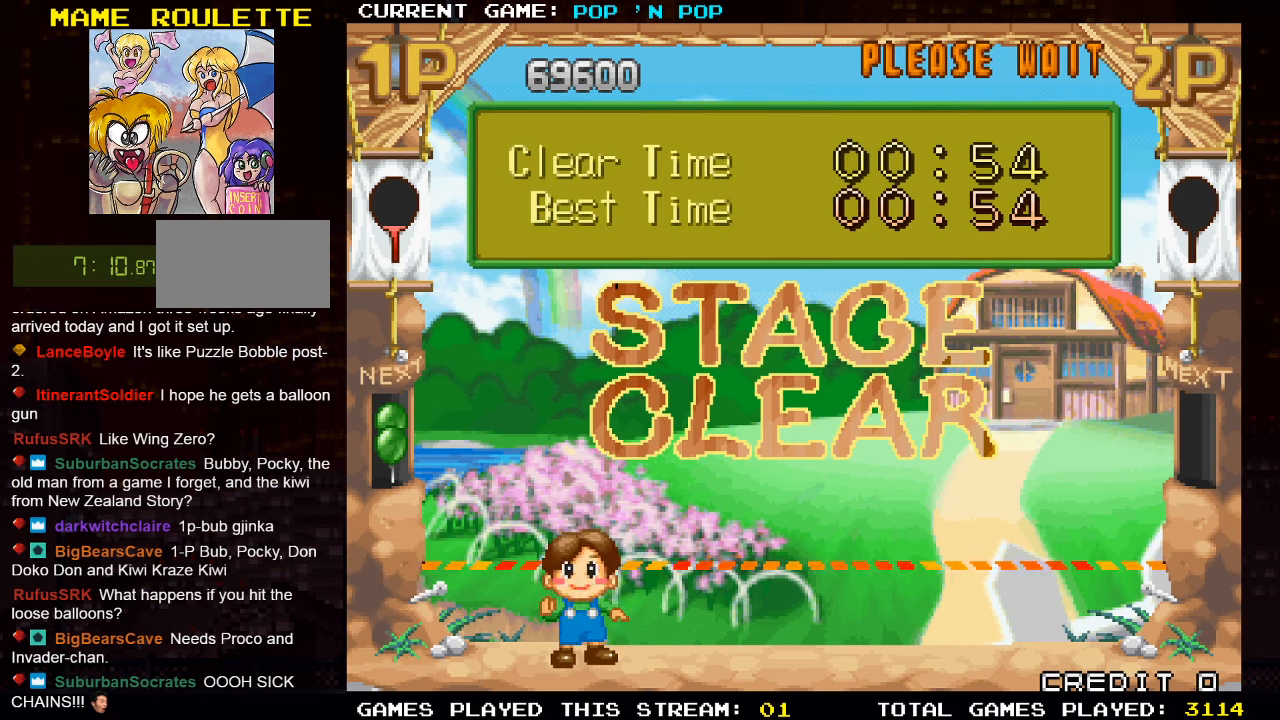
{"buttons": [], "left_stick": "center", "events": []}